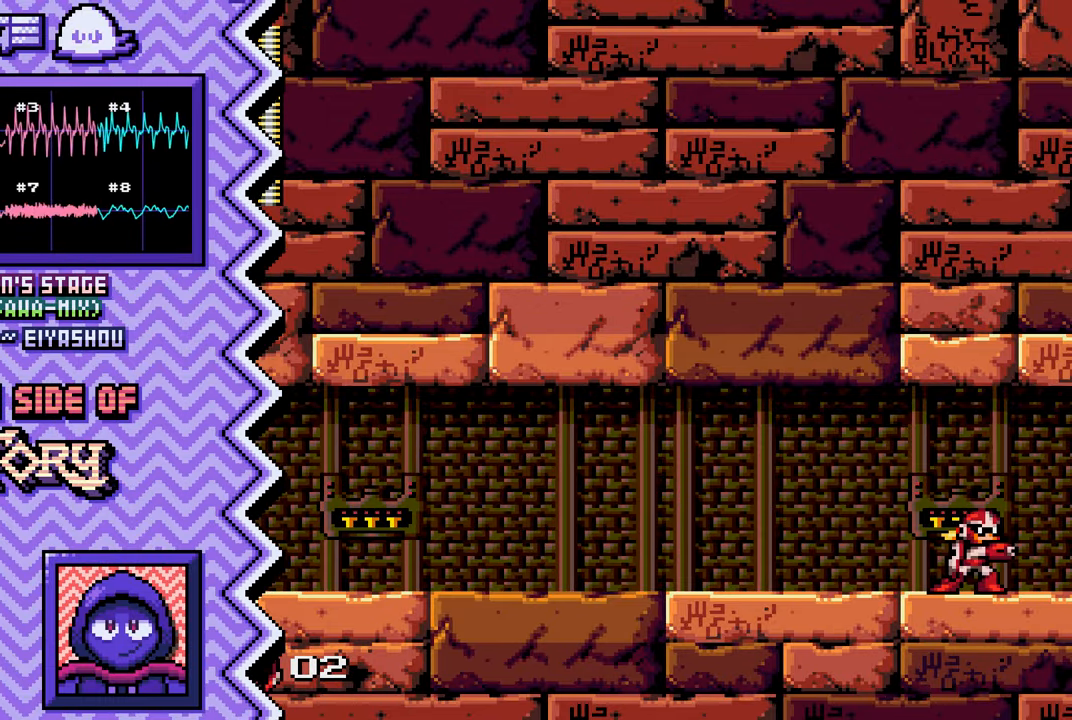
Gameplay with a controller (Nintendo layout); each line is a JSON object with the inputs held at the frame after it. "events" lists button and stick changes between this image and that frame as [ms after this image, input, new state], when the widget could be followed in between. Not read: L1 L3 R1 R3.
{"buttons": [], "events": [[83, "Y", "down"], [201, "Y", "up"], [318, "X", "down"], [434, "X", "up"]]}
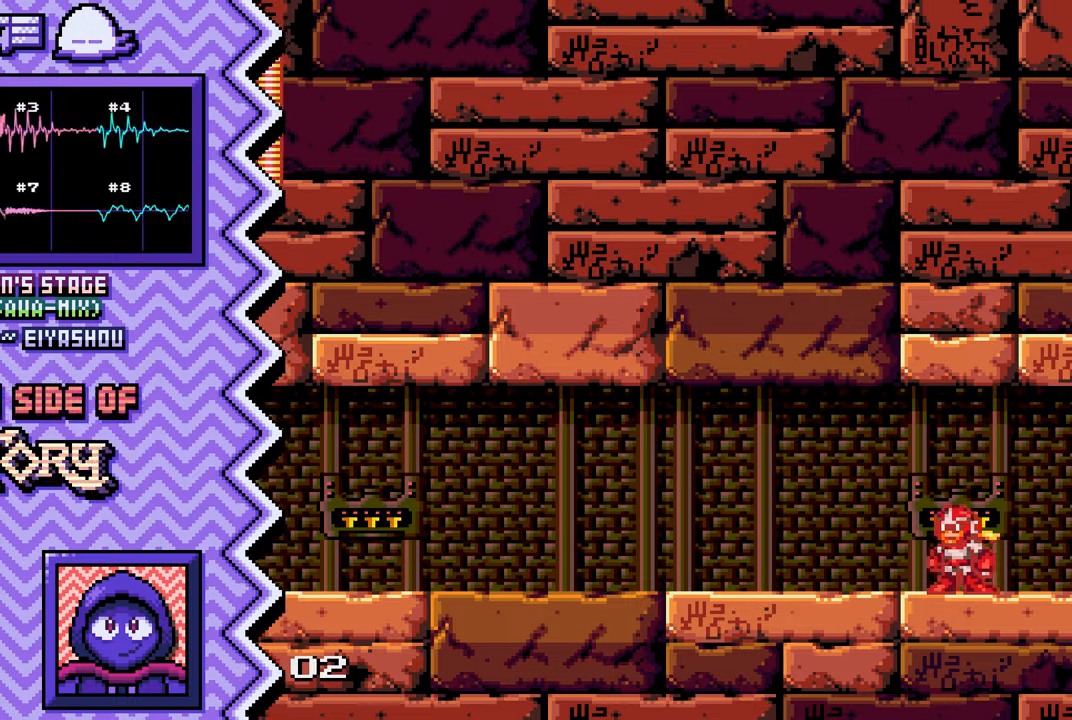
{"buttons": [], "events": [[50, "A", "down"], [184, "A", "up"], [300, "B", "down"], [417, "B", "up"]]}
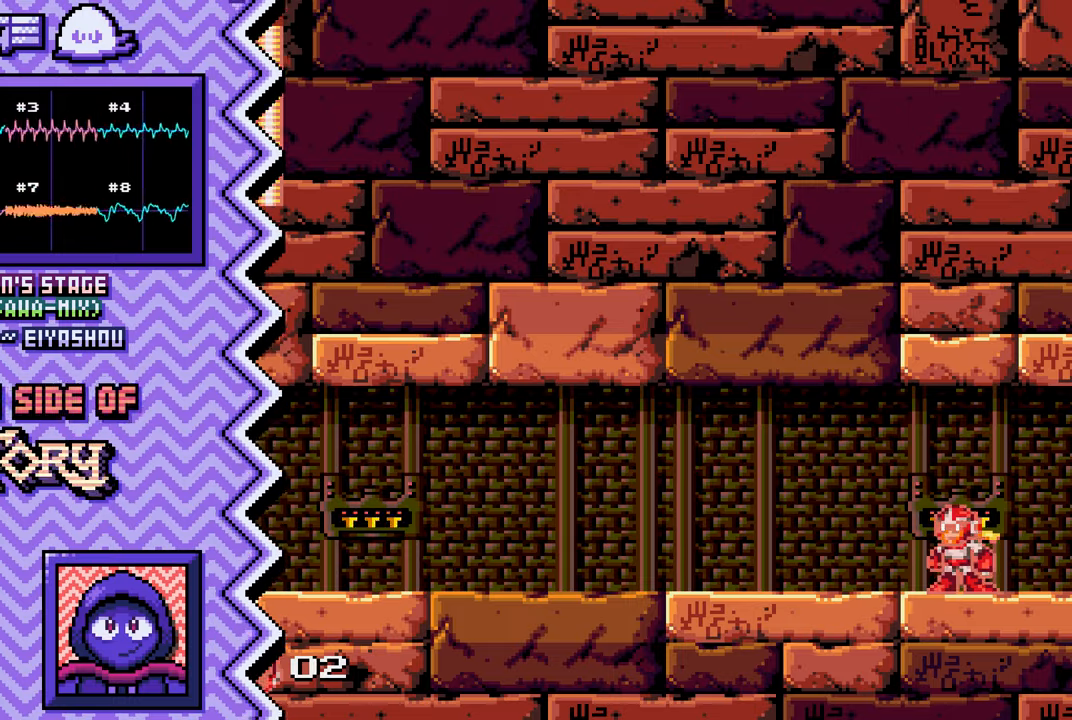
{"buttons": [], "events": [[33, "Y", "down"], [150, "Y", "up"], [266, "X", "down"], [400, "X", "up"]]}
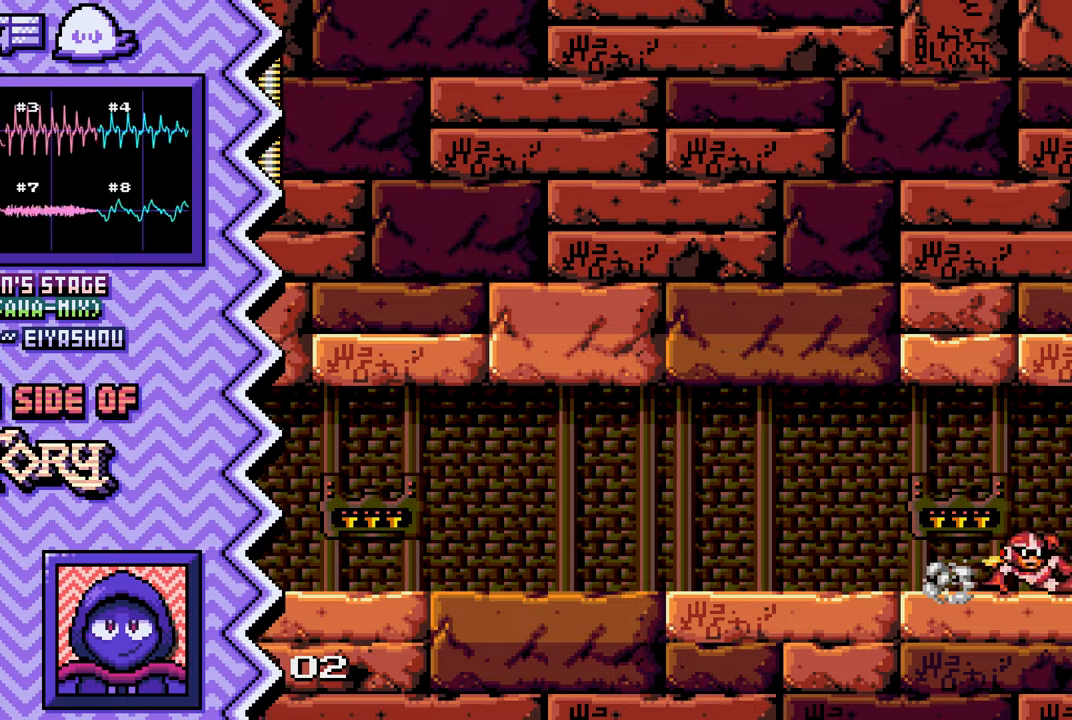
{"buttons": ["Y"], "events": [[17, "A", "down"], [134, "A", "up"], [250, "B", "down"], [367, "B", "up"], [501, "Y", "down"]]}
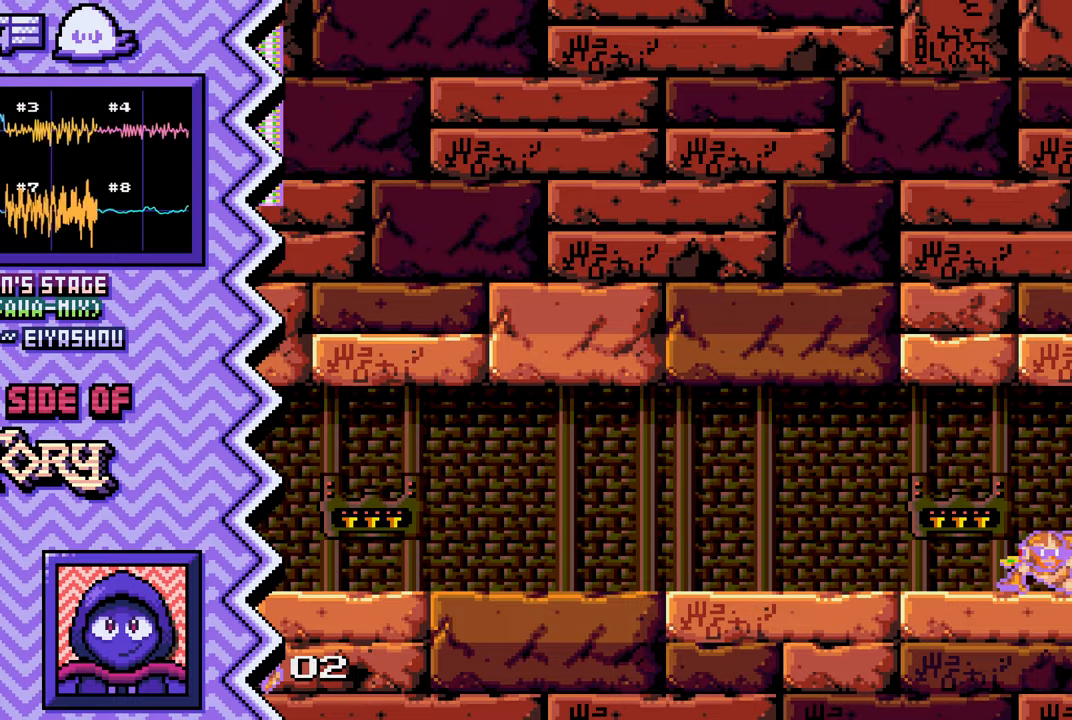
{"buttons": ["A"], "events": [[116, "Y", "up"], [233, "X", "down"], [350, "X", "up"], [467, "A", "down"]]}
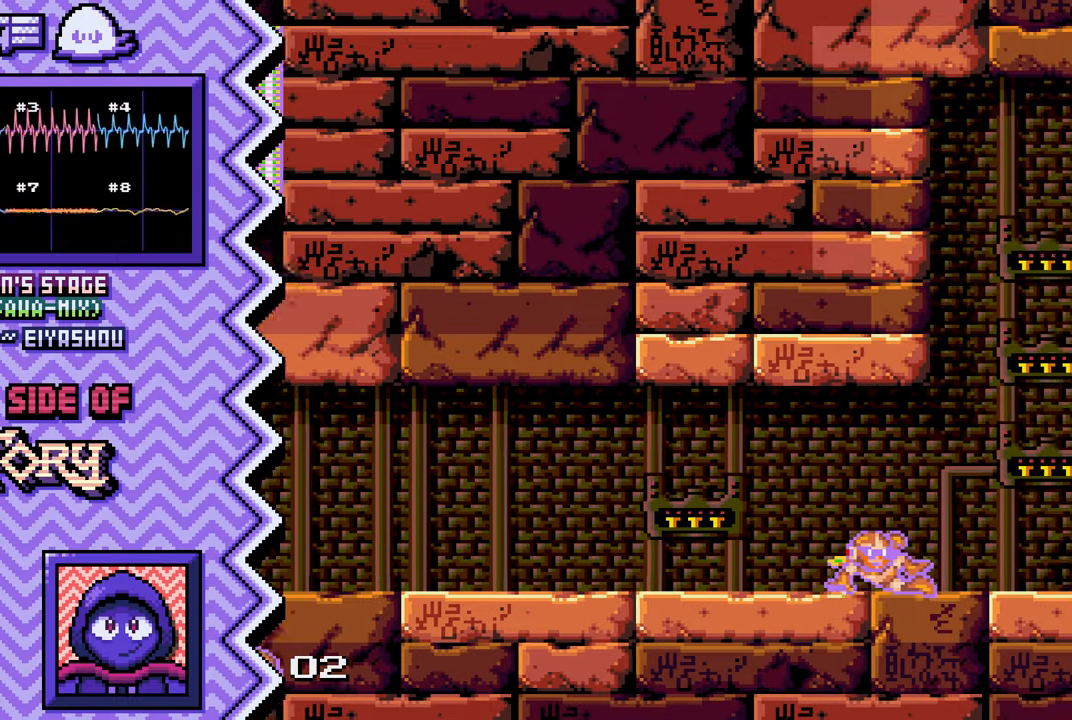
{"buttons": ["Y"], "events": [[100, "A", "up"], [217, "B", "down"], [334, "B", "up"], [450, "Y", "down"]]}
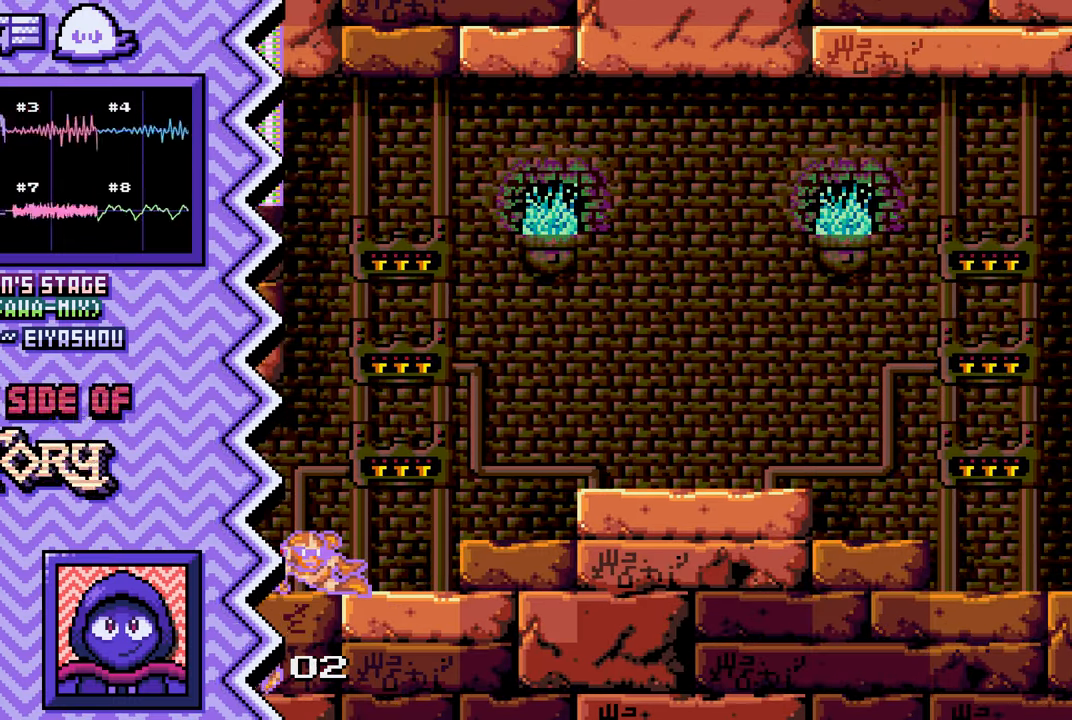
{"buttons": ["A"], "events": [[66, "Y", "up"], [200, "X", "down"], [317, "X", "up"], [433, "A", "down"]]}
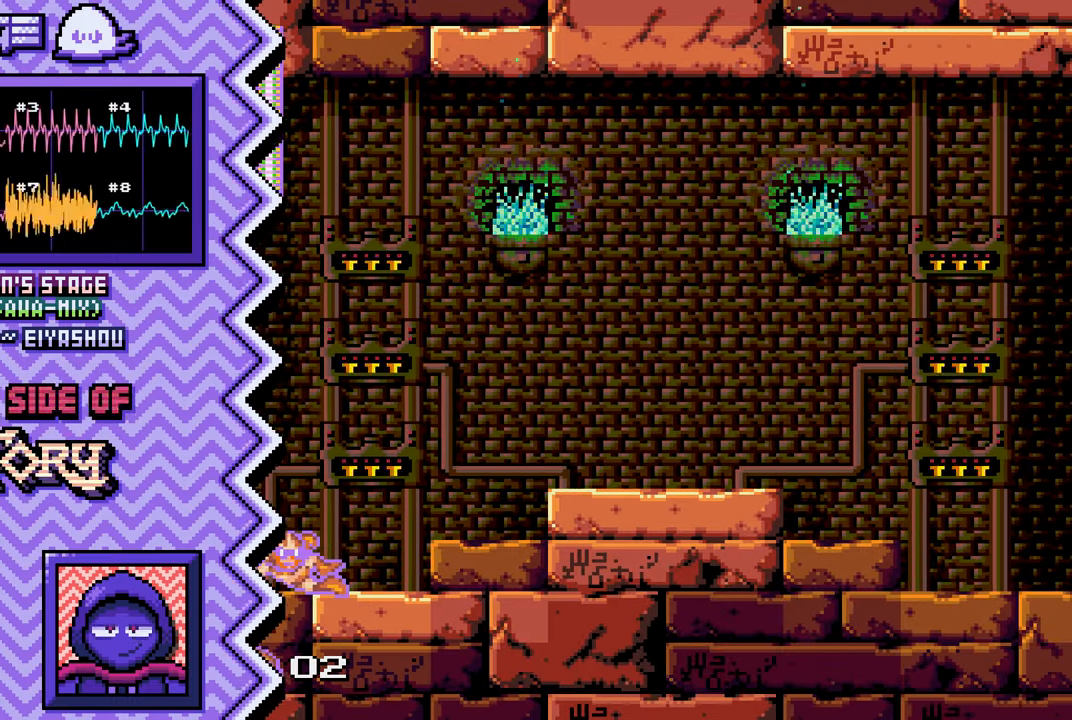
{"buttons": ["Y"], "events": [[50, "A", "up"], [167, "B", "down"], [300, "B", "up"], [417, "Y", "down"]]}
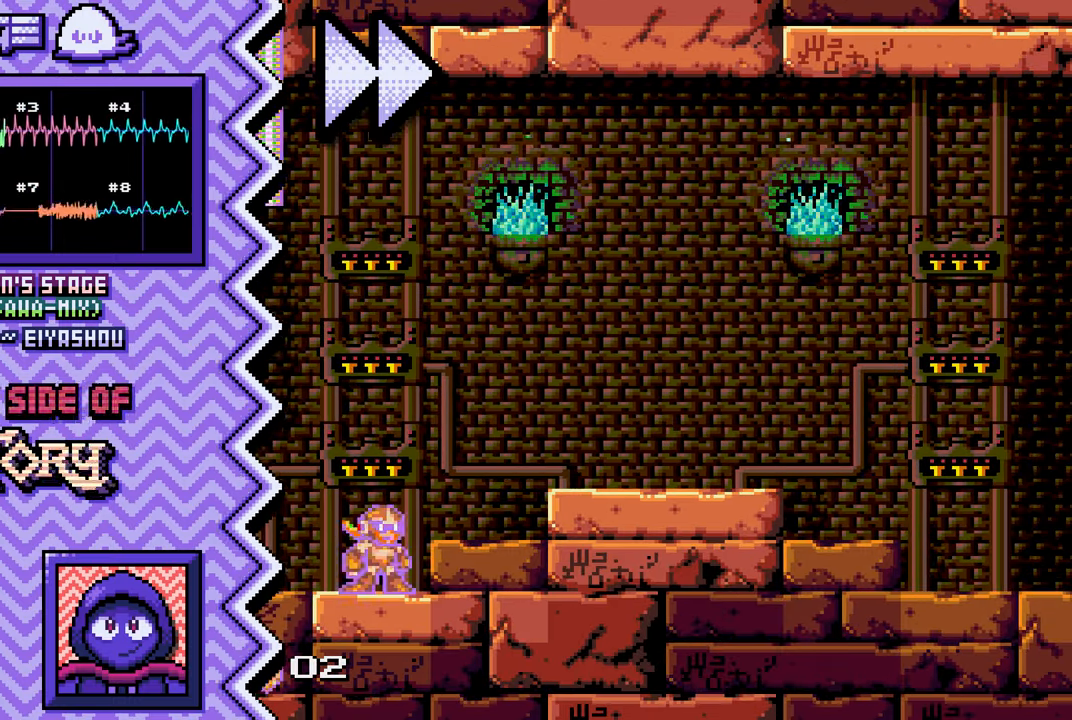
{"buttons": ["A"], "events": [[33, "Y", "up"], [150, "X", "down"], [266, "X", "up"], [400, "A", "down"]]}
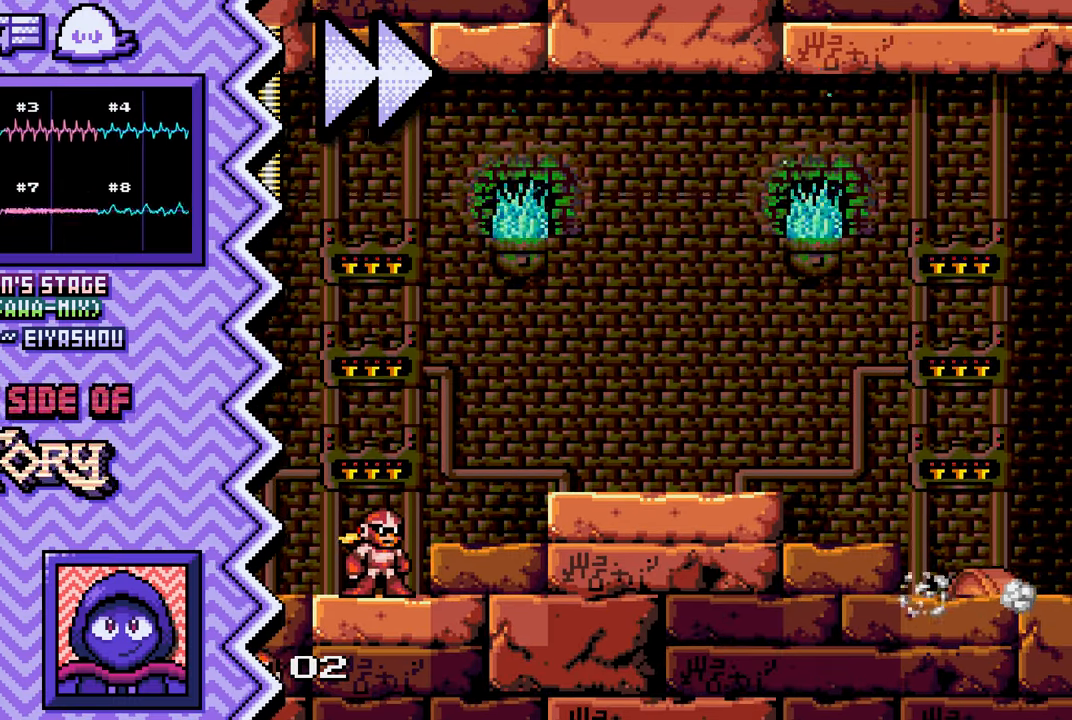
{"buttons": [], "events": [[17, "A", "up"], [134, "B", "down"], [250, "B", "up"], [367, "Y", "down"], [484, "Y", "up"]]}
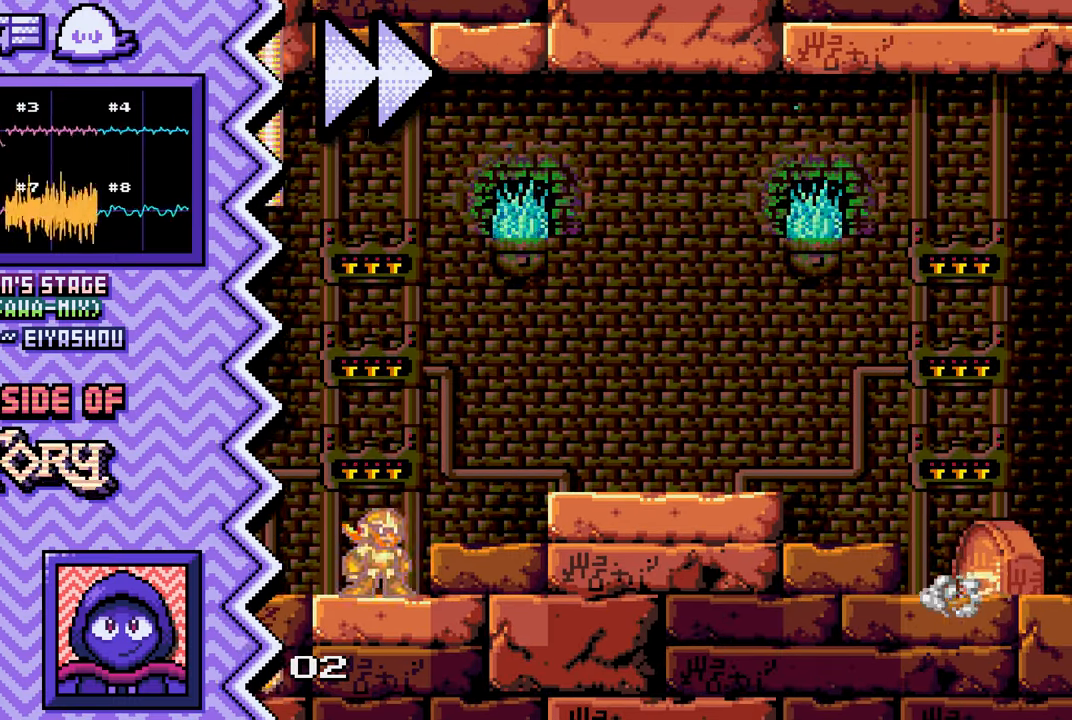
{"buttons": [], "events": [[116, "X", "down"], [233, "X", "up"], [350, "A", "down"], [467, "A", "up"]]}
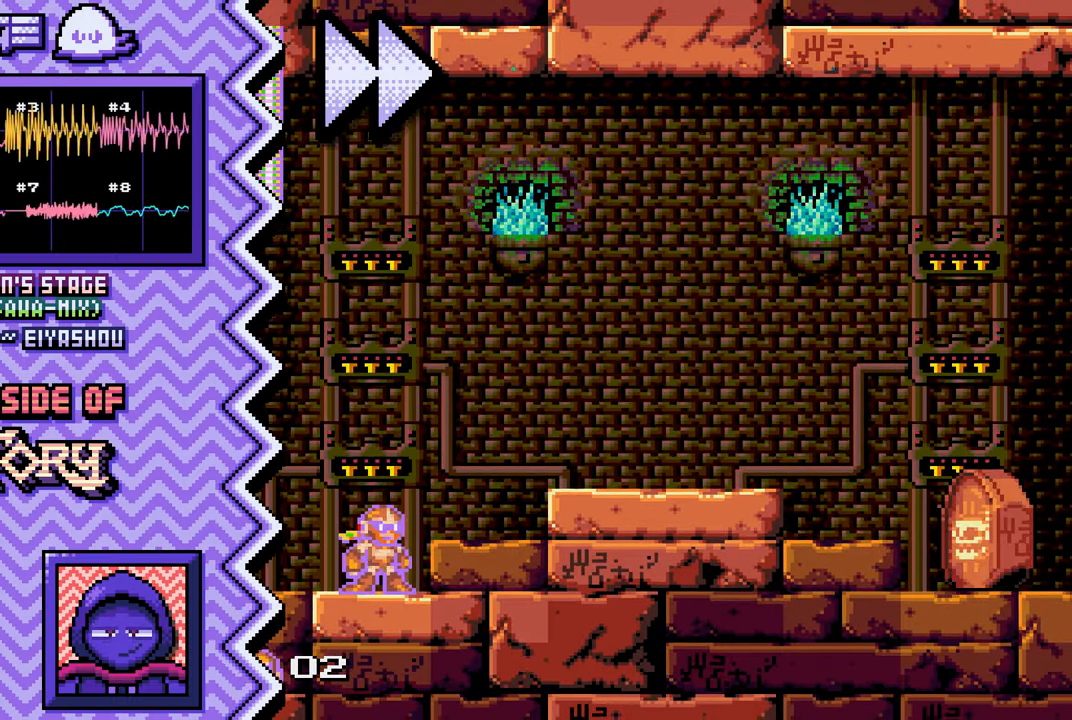
{"buttons": [], "events": [[83, "B", "down"], [216, "B", "up"], [333, "Y", "down"], [450, "Y", "up"]]}
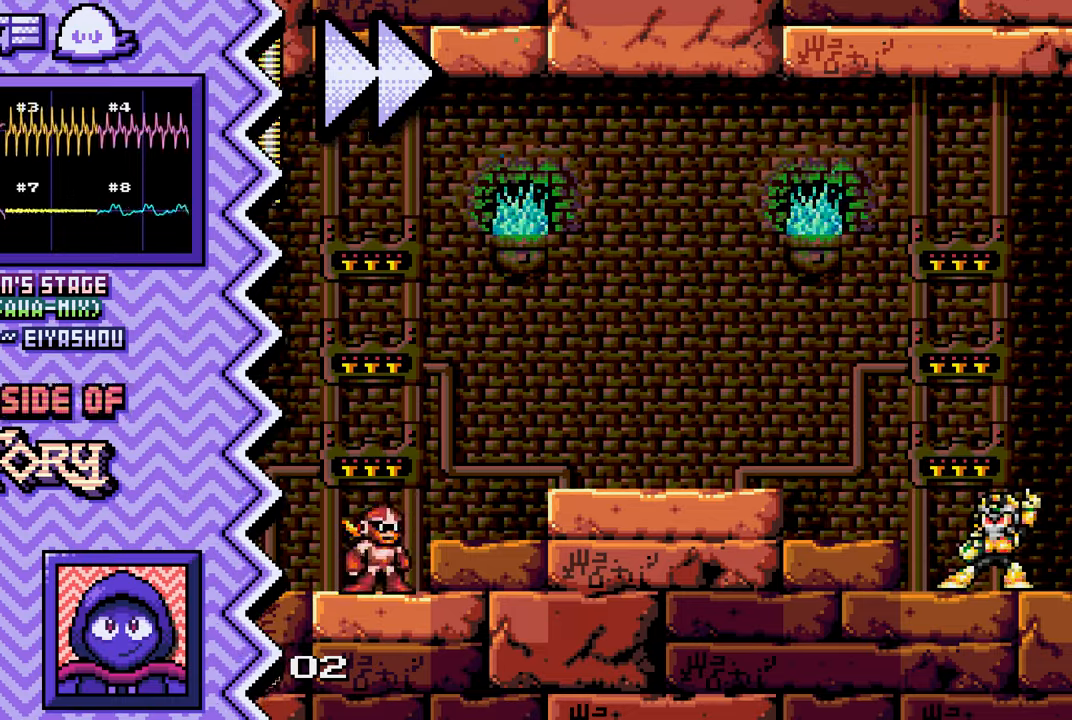
{"buttons": [], "events": [[67, "X", "down"], [184, "X", "up"], [317, "A", "down"], [434, "A", "up"]]}
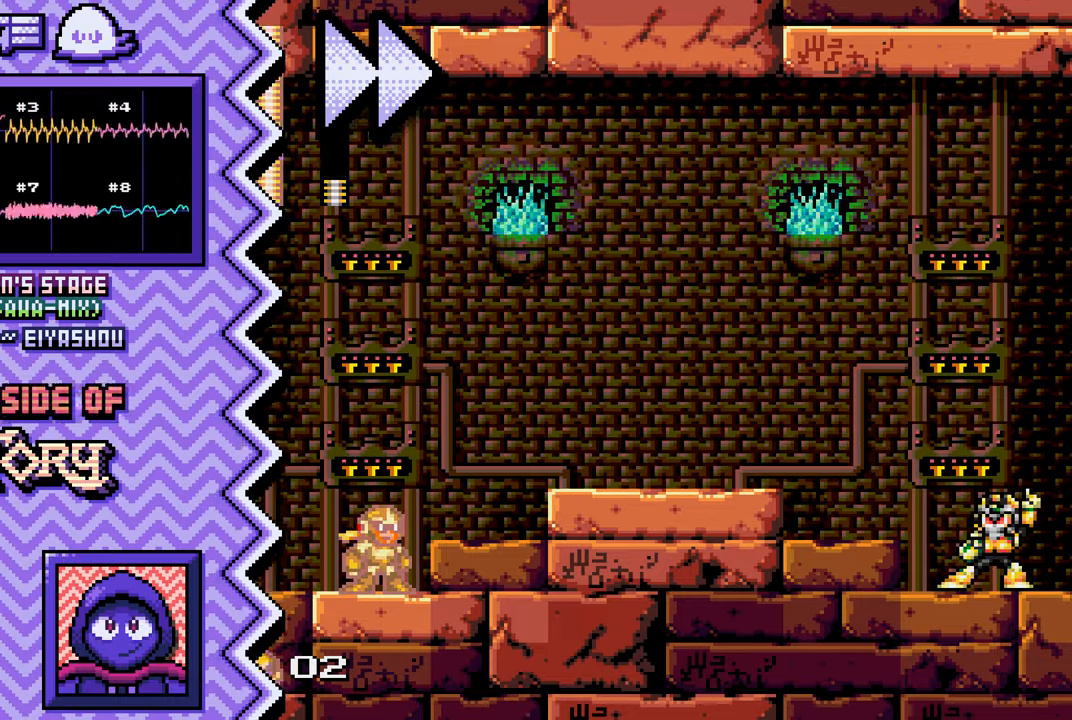
{"buttons": [], "events": [[50, "B", "down"], [166, "B", "up"], [283, "Y", "down"], [417, "Y", "up"]]}
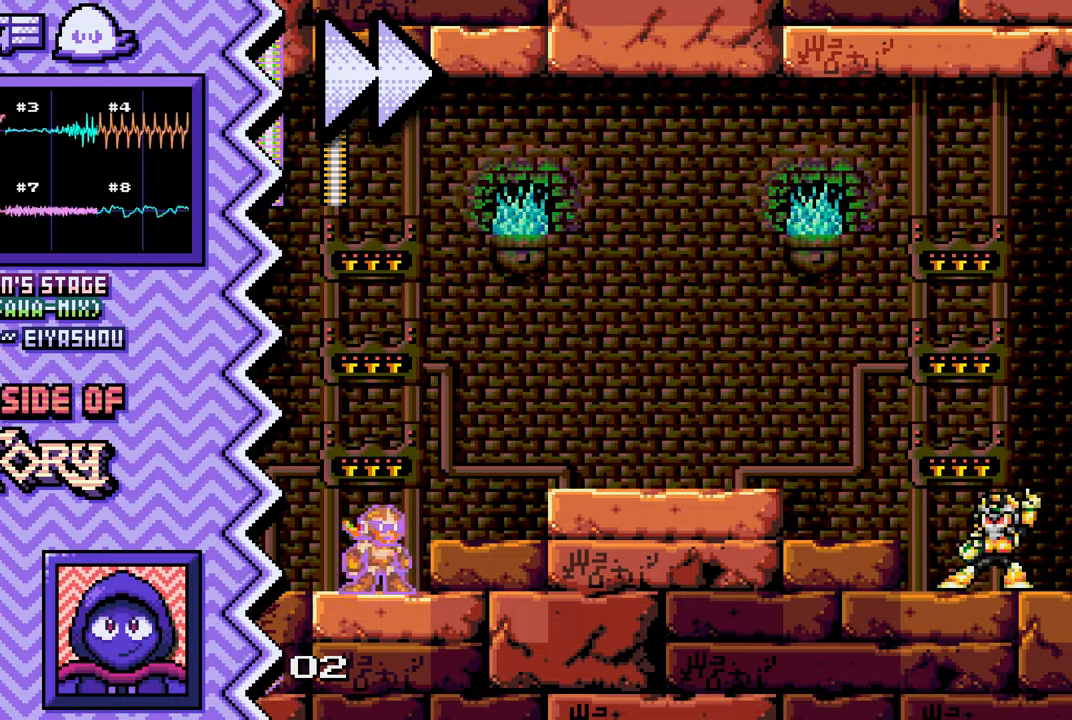
{"buttons": [], "events": [[33, "X", "down"], [150, "X", "up"], [267, "A", "down"], [384, "A", "up"]]}
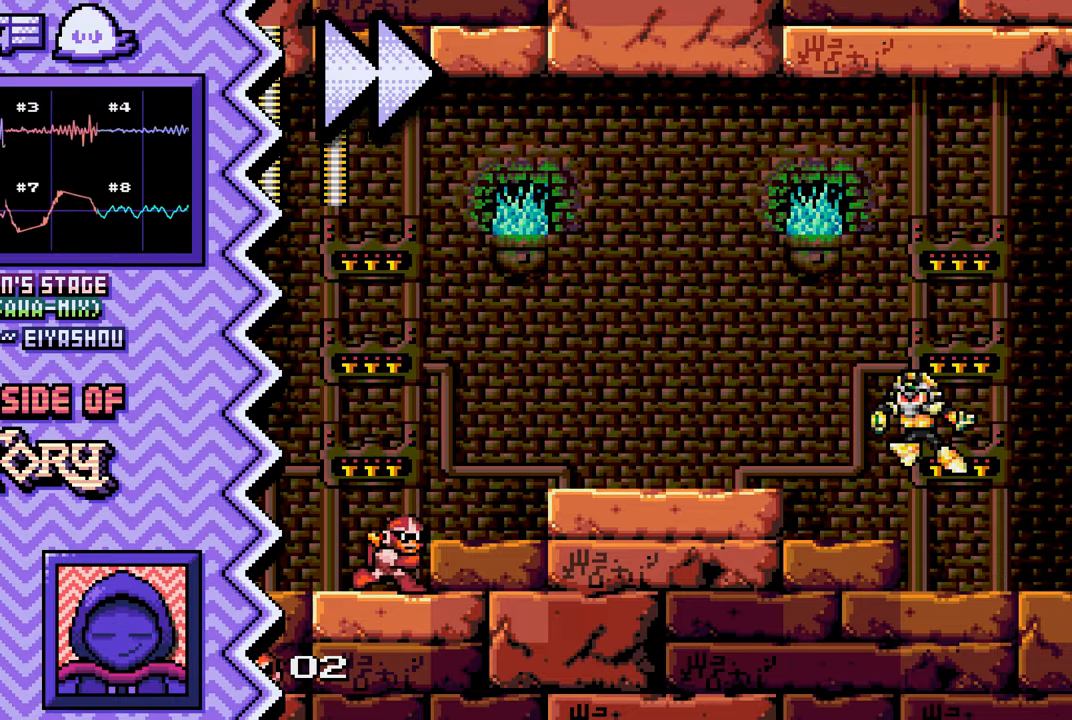
{"buttons": ["X"], "events": [[16, "B", "down"], [133, "B", "up"], [250, "Y", "down"], [367, "Y", "up"], [483, "X", "down"]]}
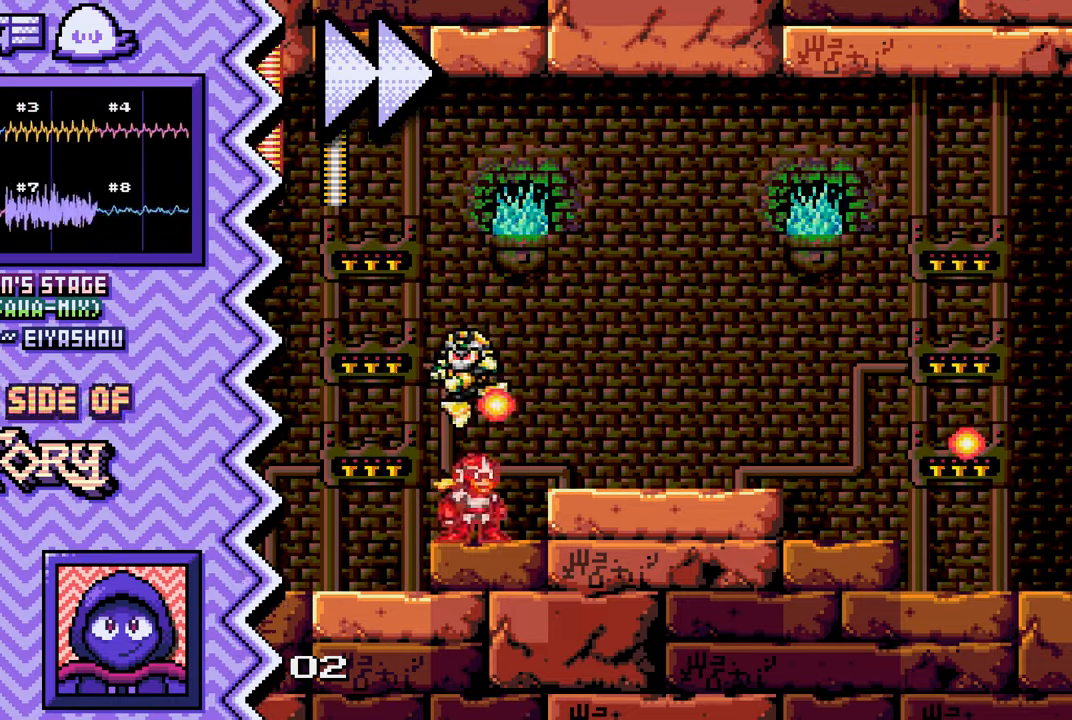
{"buttons": ["B"], "events": [[100, "X", "up"], [234, "A", "down"], [350, "A", "up"], [467, "B", "down"]]}
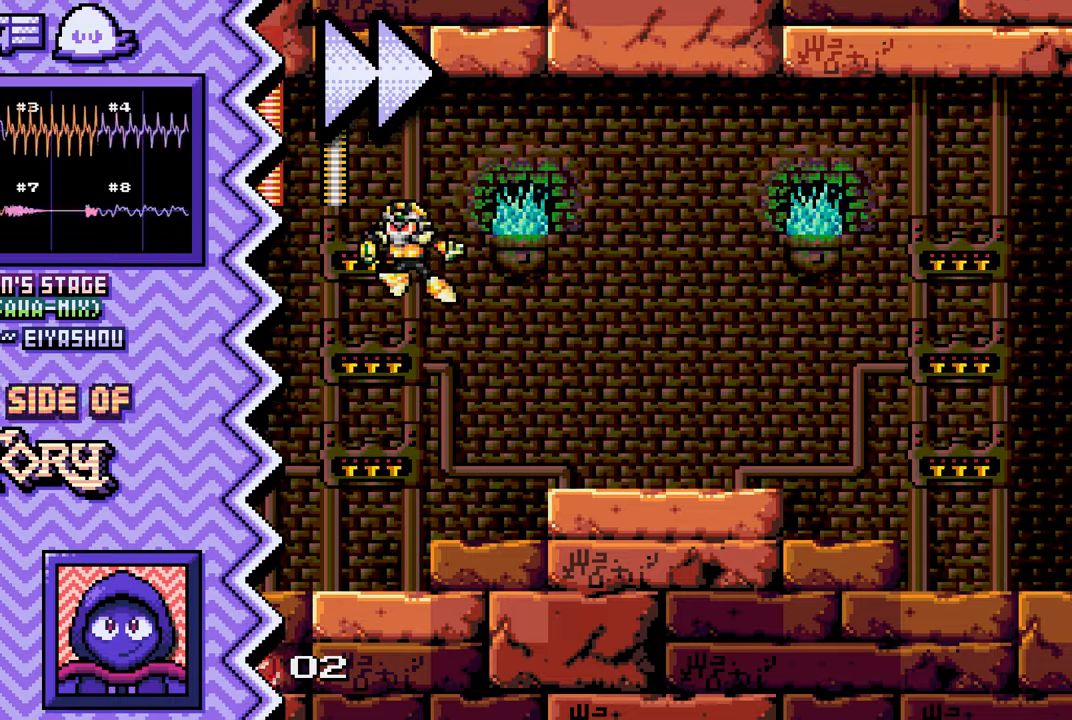
{"buttons": ["X"], "events": [[83, "B", "up"], [200, "Y", "down"], [333, "Y", "up"], [450, "X", "down"]]}
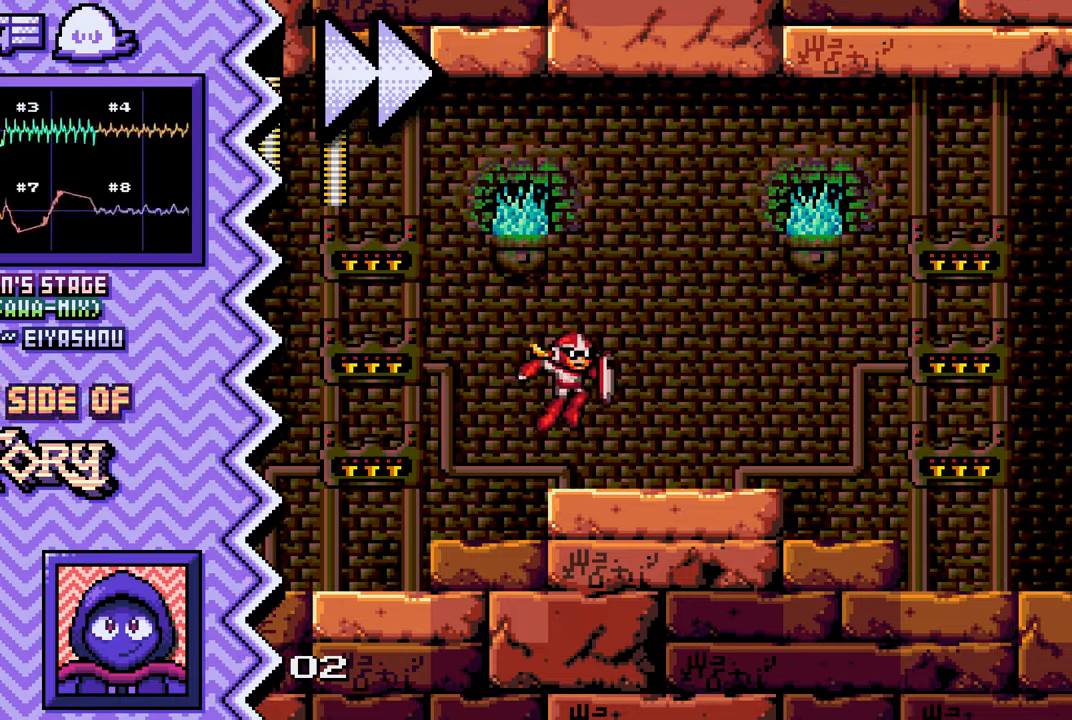
{"buttons": ["B"], "events": [[67, "X", "up"], [184, "A", "down"], [300, "A", "up"], [434, "B", "down"]]}
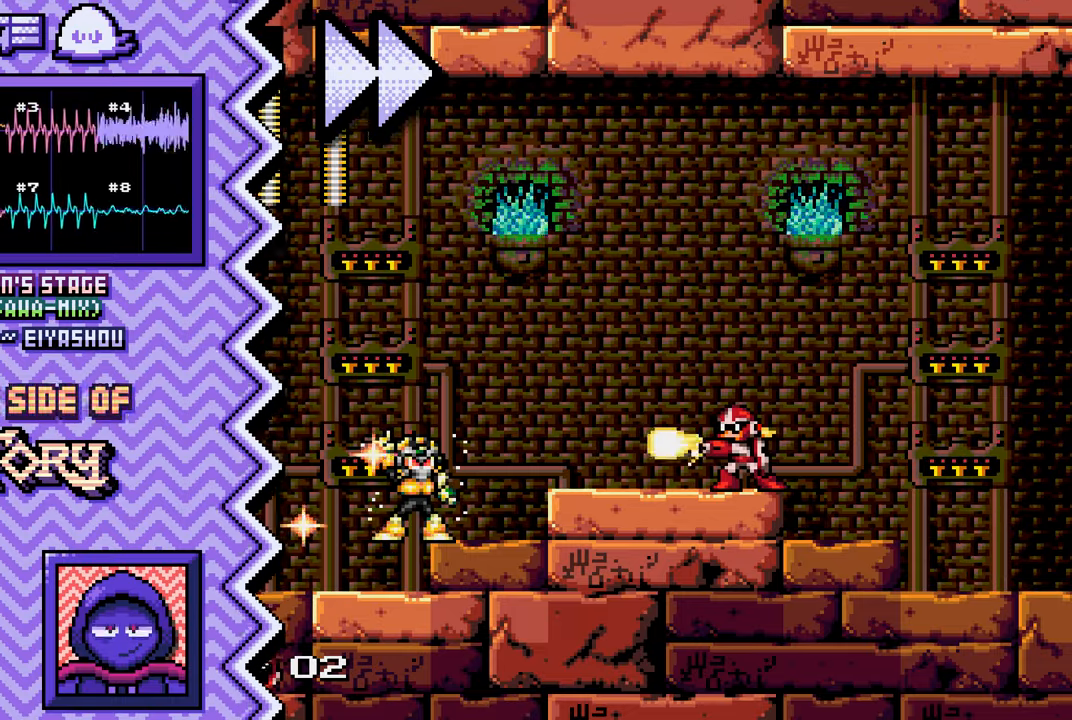
{"buttons": ["X"], "events": [[50, "B", "up"], [166, "Y", "down"], [283, "Y", "up"], [400, "X", "down"]]}
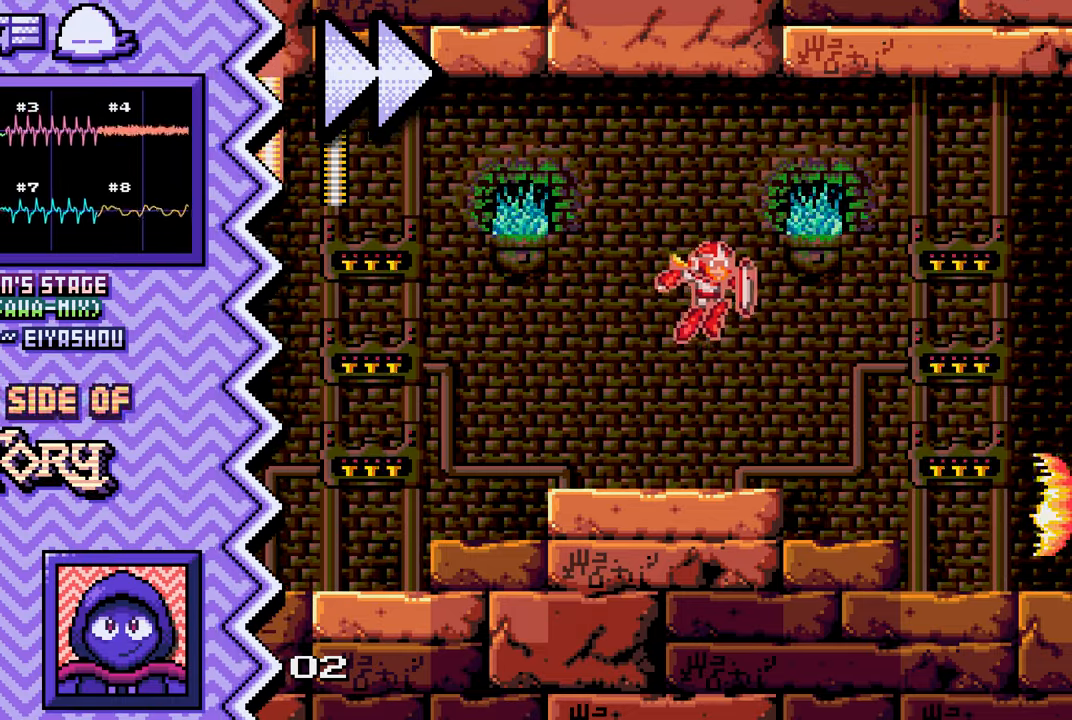
{"buttons": [], "events": [[33, "X", "up"], [150, "A", "down"], [267, "A", "up"], [384, "B", "down"], [501, "B", "up"]]}
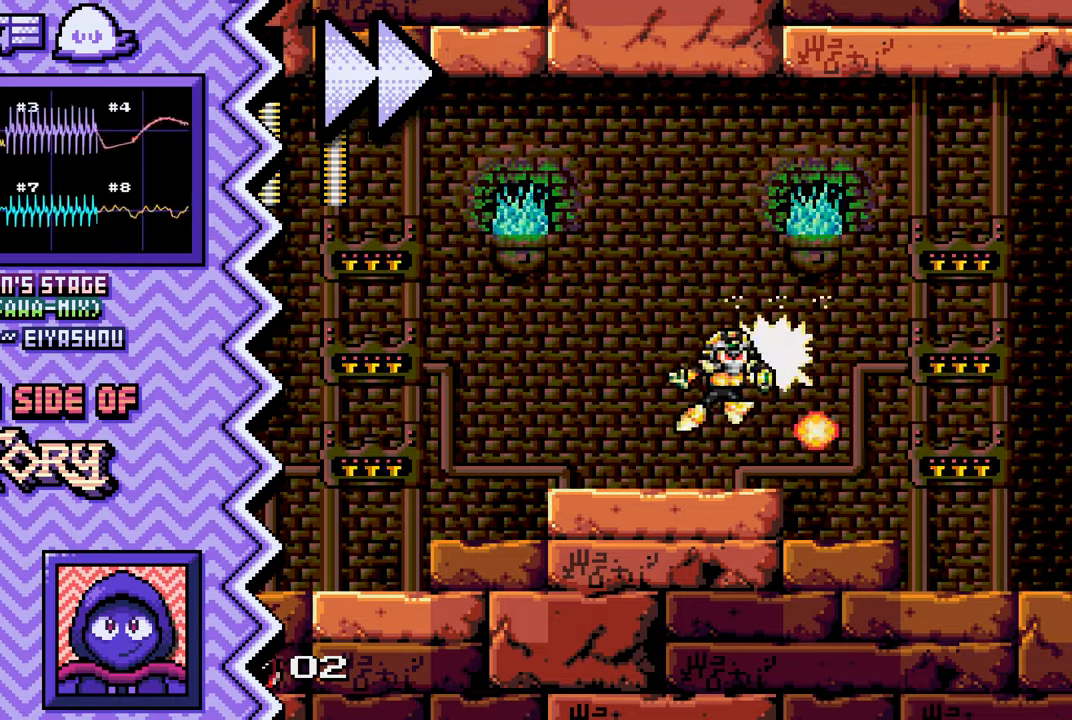
{"buttons": [], "events": [[133, "Y", "down"], [250, "Y", "up"], [367, "X", "down"], [483, "X", "up"]]}
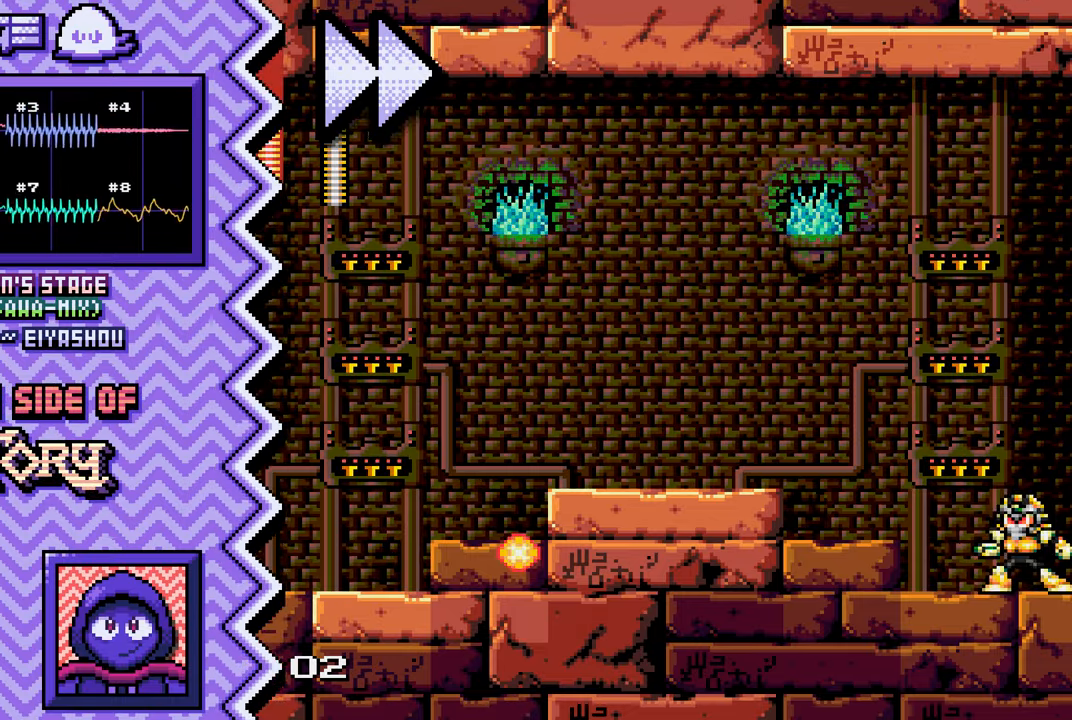
{"buttons": [], "events": [[100, "A", "down"], [234, "A", "up"], [351, "B", "down"], [468, "B", "up"]]}
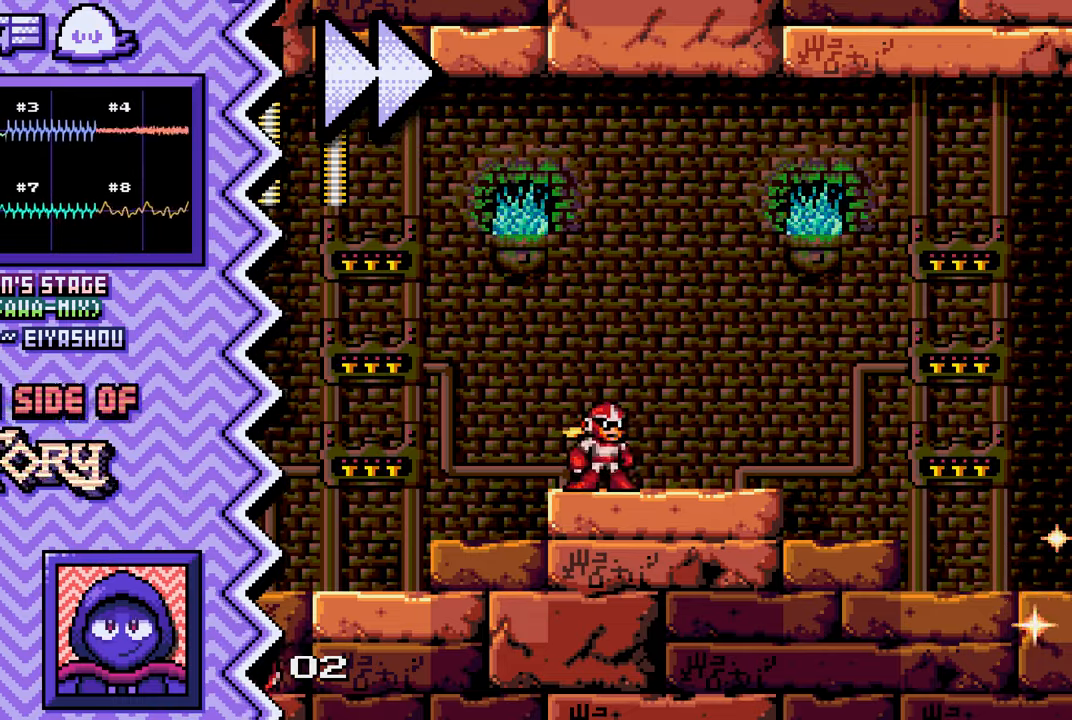
{"buttons": [], "events": [[83, "Y", "down"], [200, "Y", "up"], [317, "X", "down"], [450, "X", "up"]]}
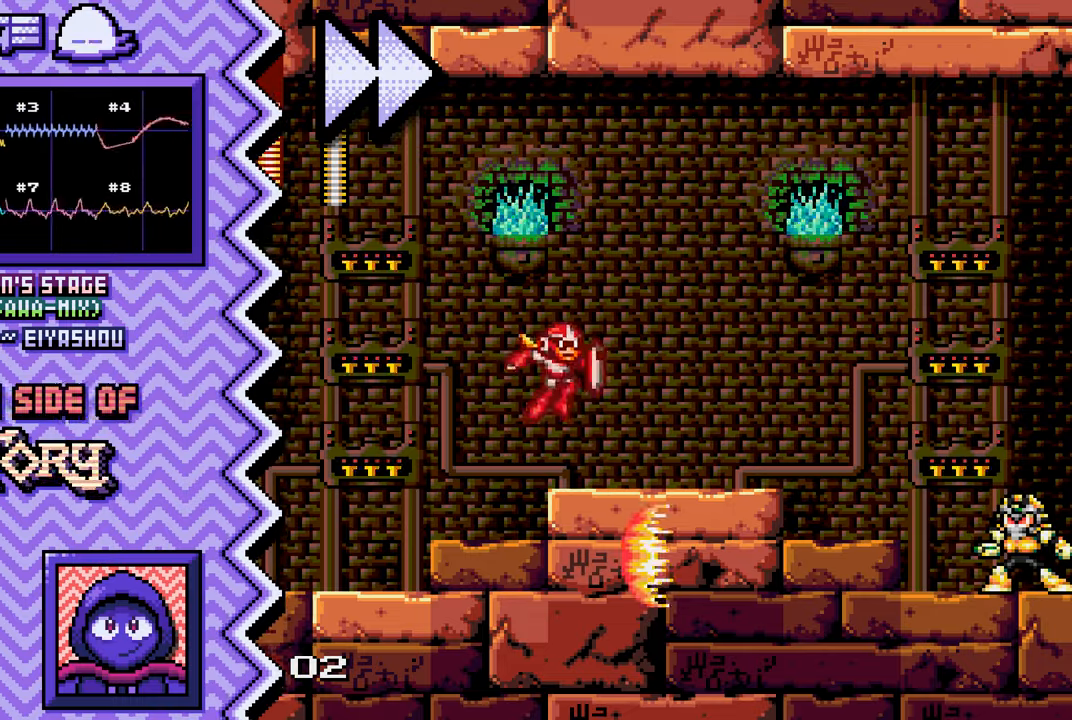
{"buttons": [], "events": [[83, "A", "down"], [200, "A", "up"], [317, "B", "down"], [434, "B", "up"]]}
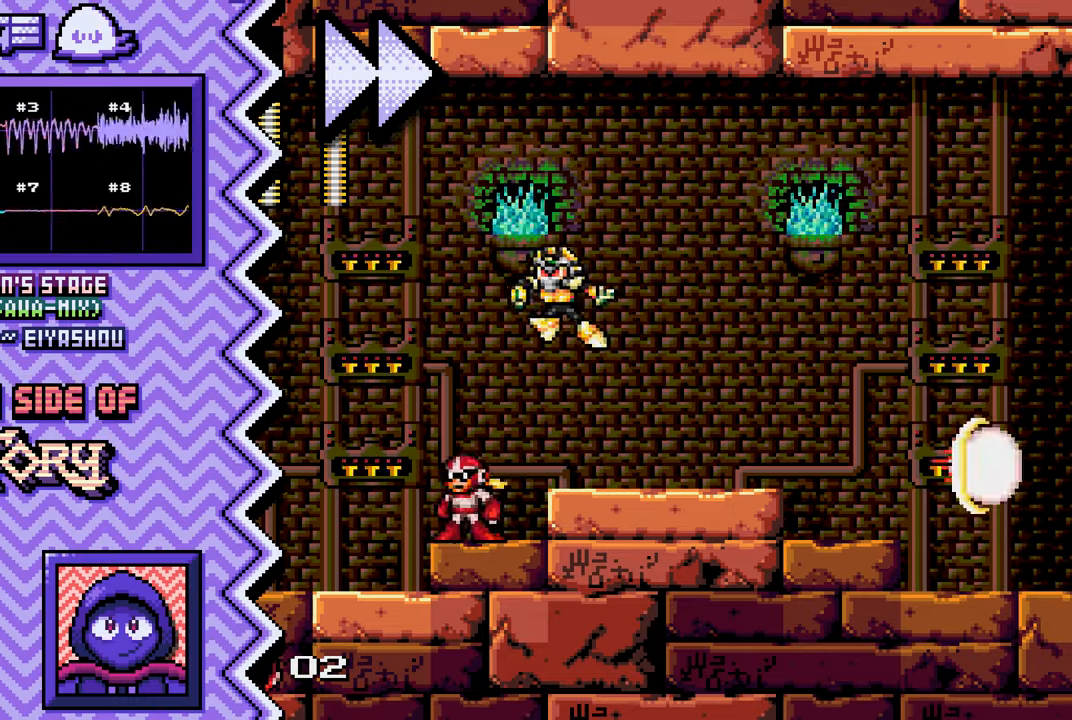
{"buttons": [], "events": [[67, "Y", "down"], [184, "Y", "up"], [301, "X", "down"], [417, "X", "up"]]}
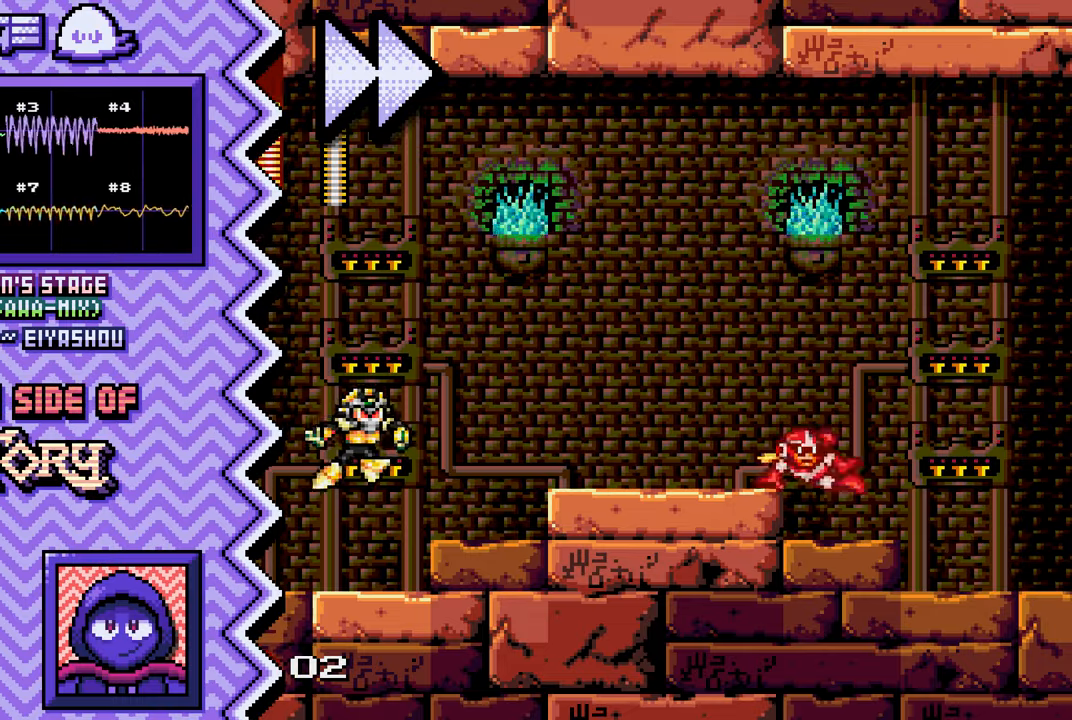
{"buttons": [], "events": [[33, "A", "down"], [167, "A", "up"], [283, "B", "down"], [400, "B", "up"]]}
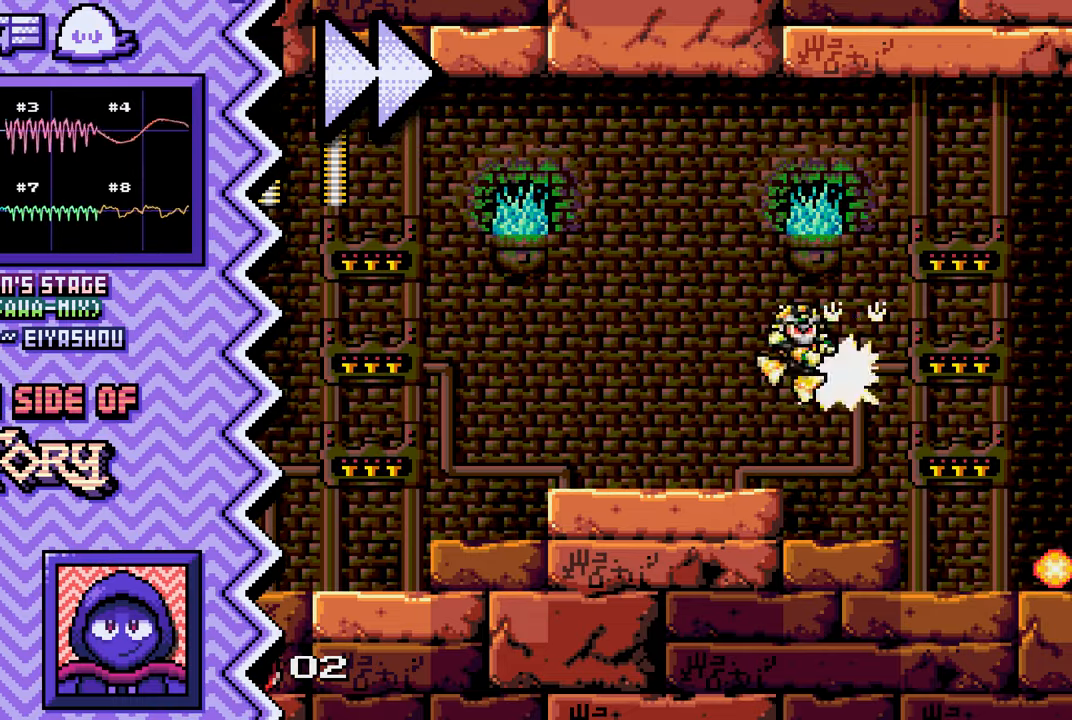
{"buttons": ["A"], "events": [[17, "Y", "down"], [134, "Y", "up"], [267, "X", "down"], [384, "X", "up"], [501, "A", "down"]]}
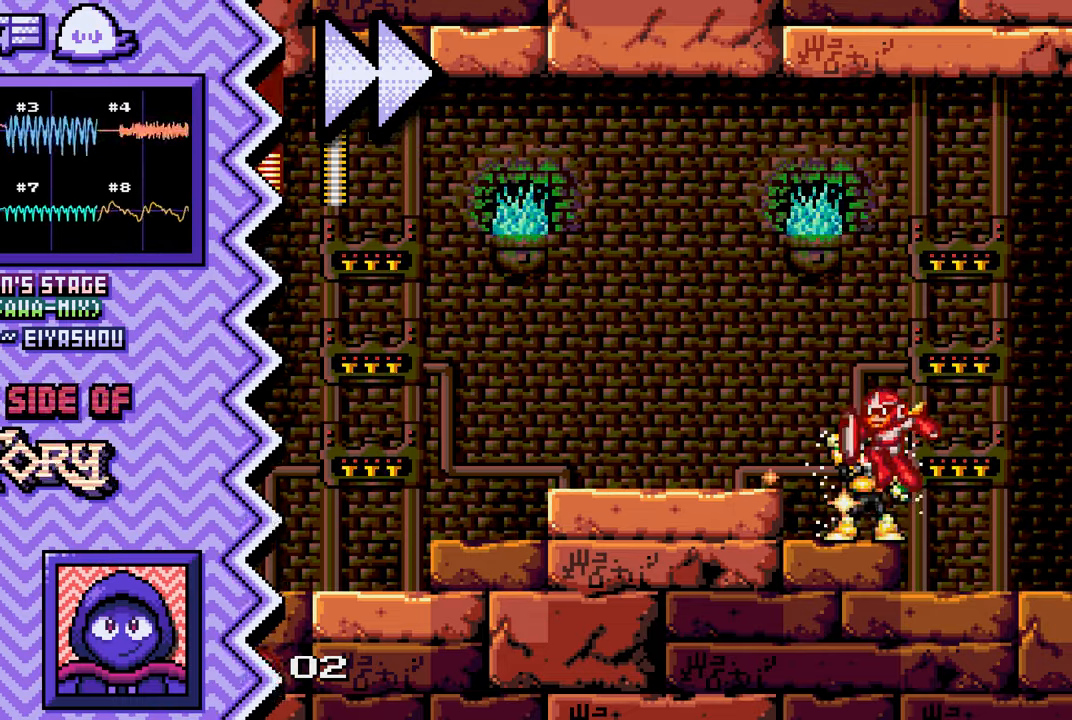
{"buttons": ["Y"], "events": [[117, "A", "up"], [233, "B", "down"], [367, "B", "up"], [484, "Y", "down"]]}
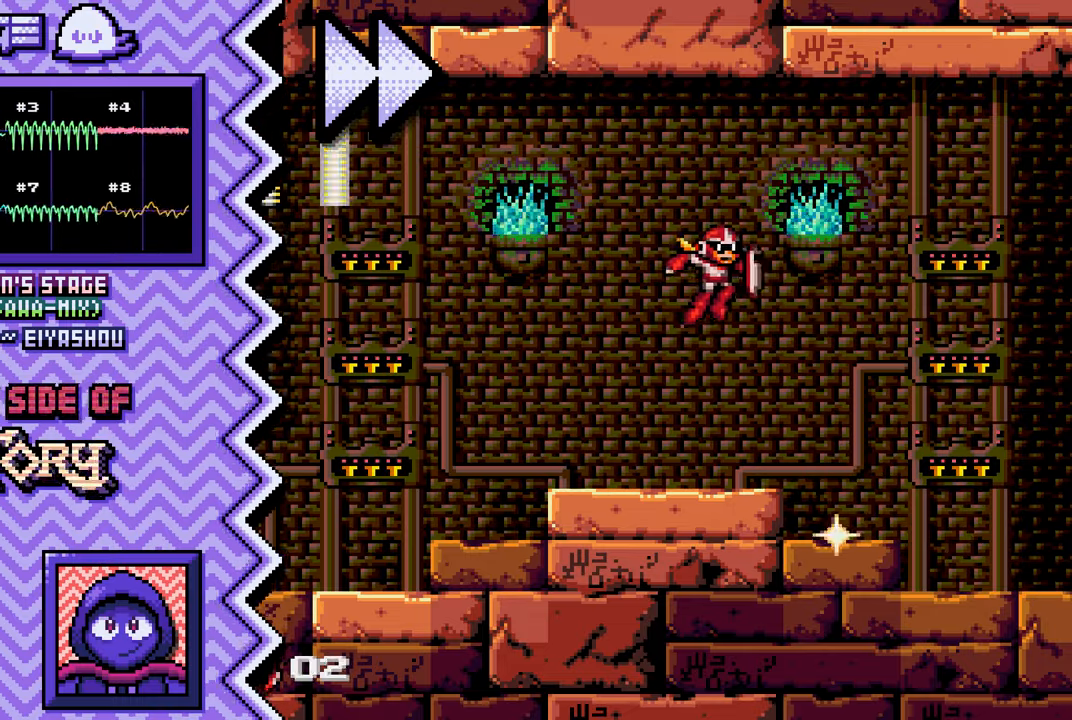
{"buttons": ["A"], "events": [[100, "Y", "up"], [217, "X", "down"], [334, "X", "up"], [451, "A", "down"]]}